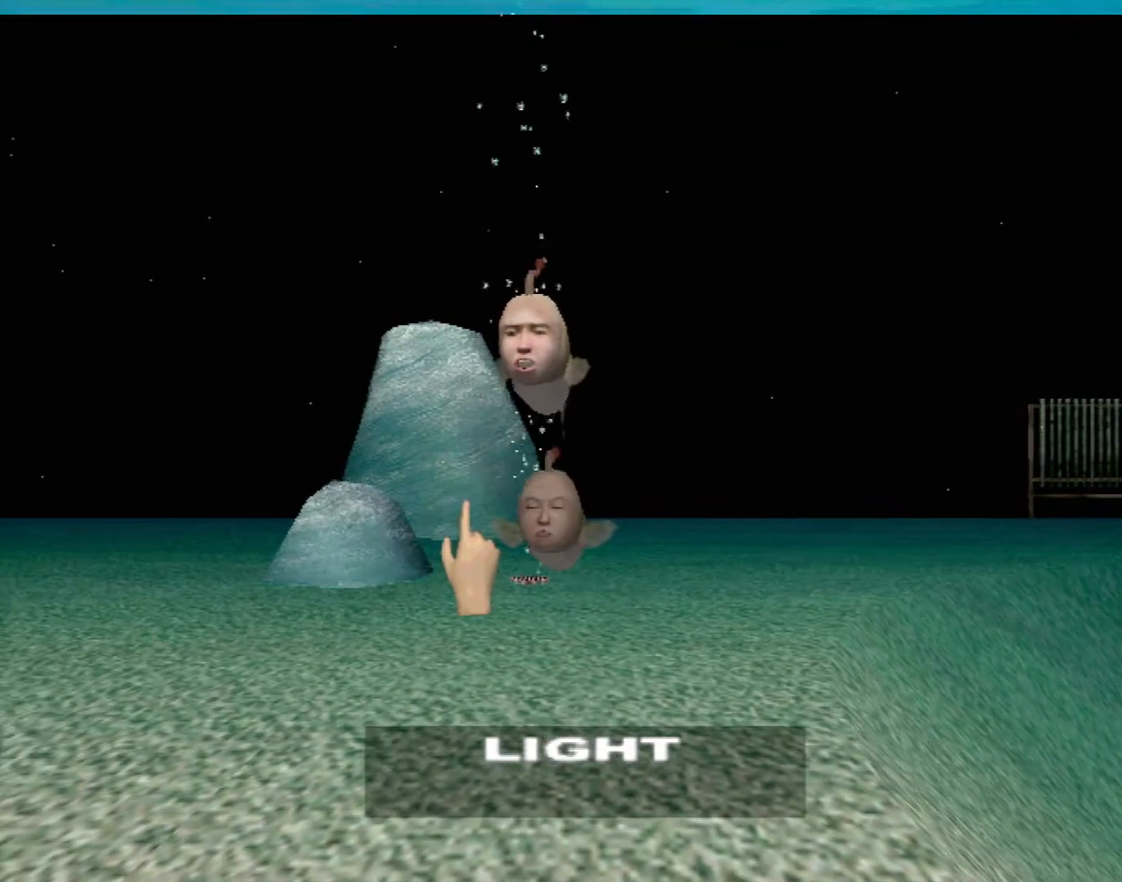
Gameplay with a controller (Xbox layout); each line is a JSON object with the inputs held at the frame after it. "events" lists button and stick changes between this image and that frame as [ms after this image, input, new state], when the widget could be followed in between. Not read: L1 L3 R1 R3 SELECT right_stick.
{"buttons": [], "left_stick": "center", "events": [[67, "R2", "up"], [100, "left_stick", "center"], [133, "R2", "down"], [250, "R2", "up"]]}
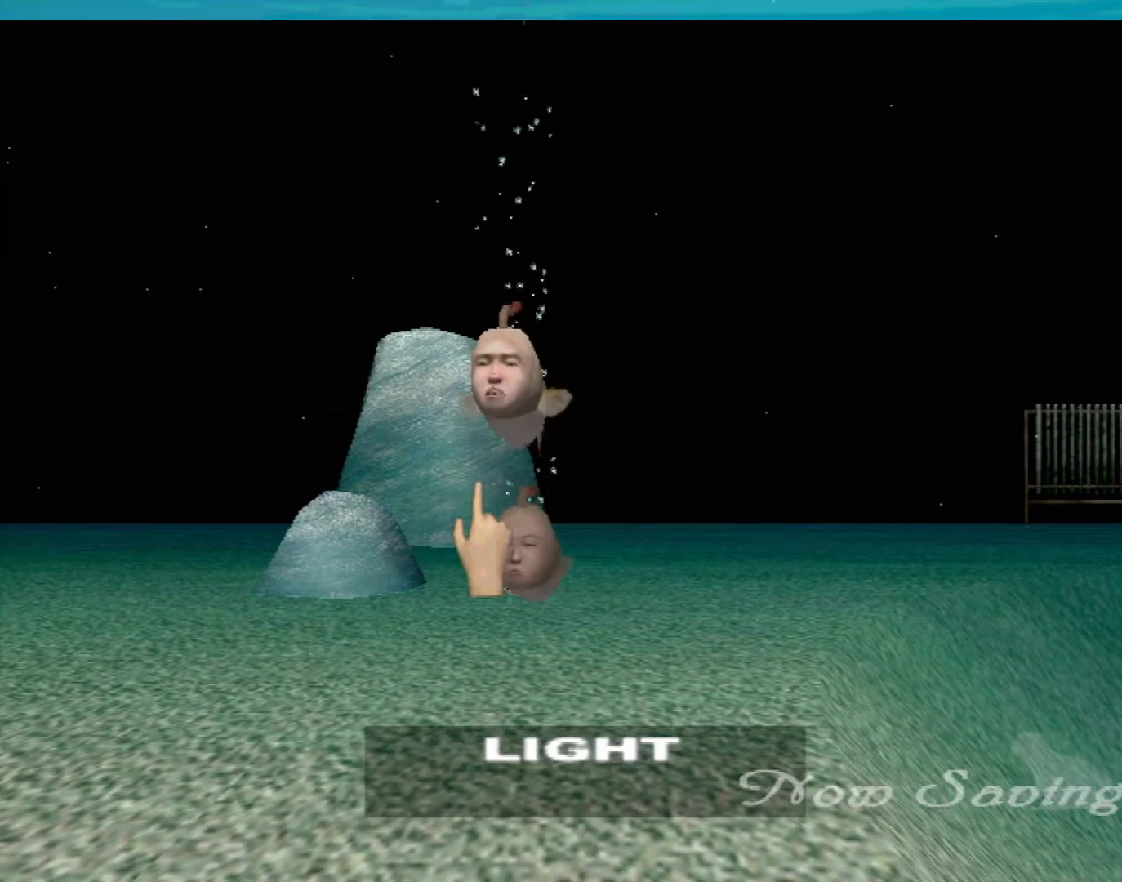
{"buttons": [], "left_stick": "center", "events": []}
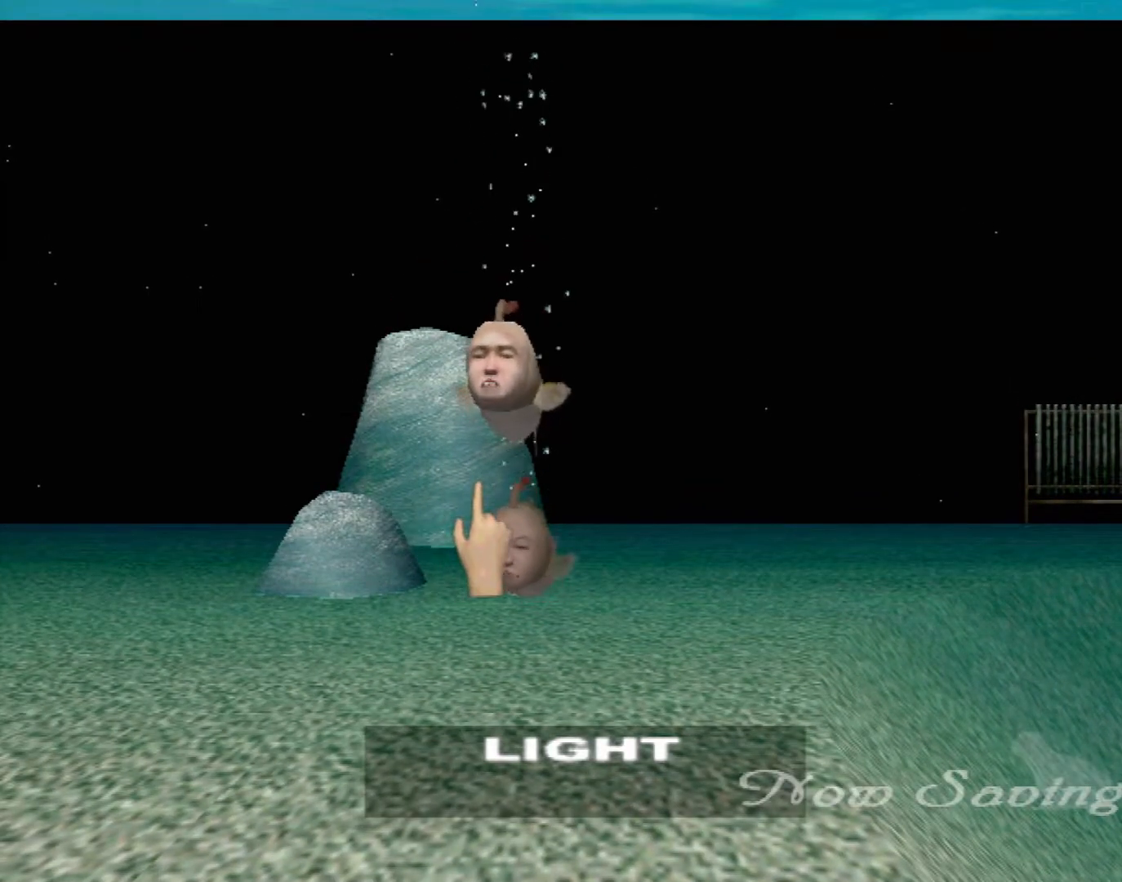
{"buttons": [], "left_stick": "center", "events": [[267, "left_stick", "up"], [450, "left_stick", "center"]]}
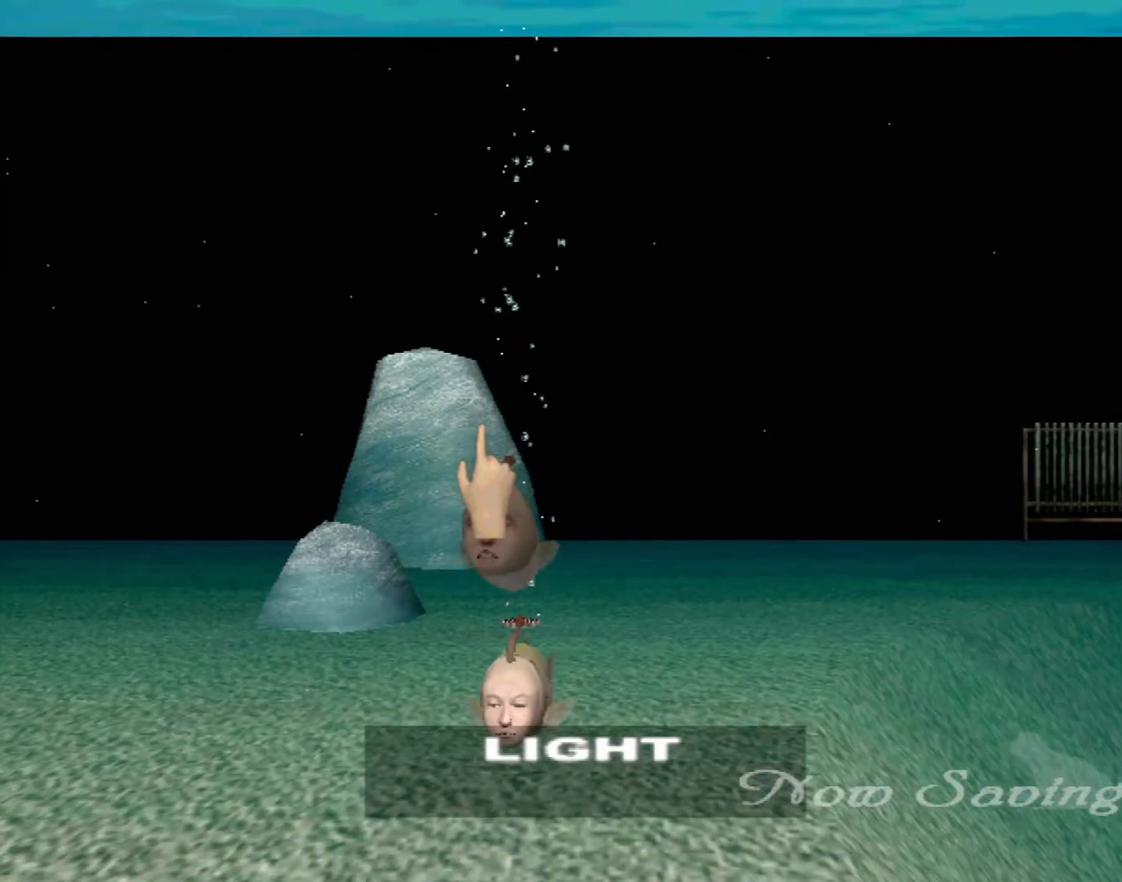
{"buttons": [], "left_stick": "center", "events": [[150, "Y", "down"], [250, "left_stick", "down"], [267, "Y", "up"], [467, "left_stick", "center"]]}
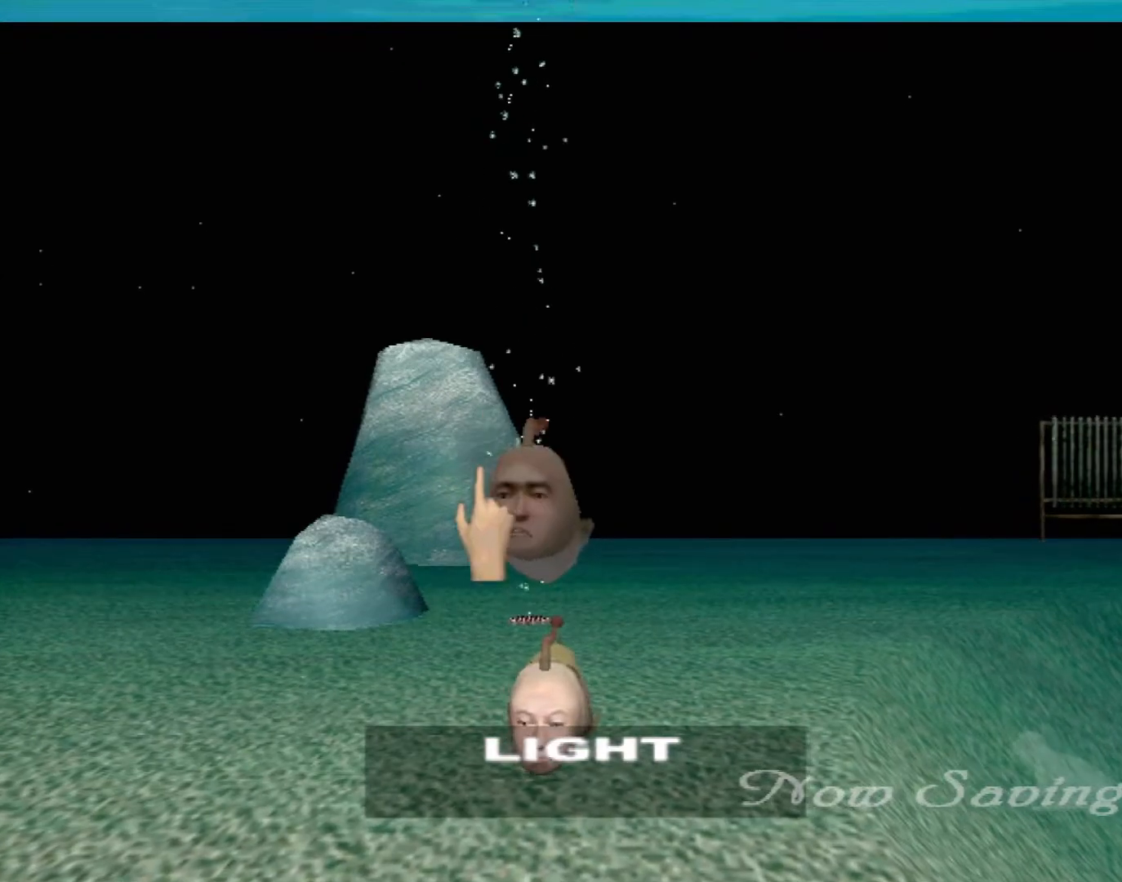
{"buttons": [], "left_stick": "center", "events": [[283, "Y", "down"], [417, "Y", "up"]]}
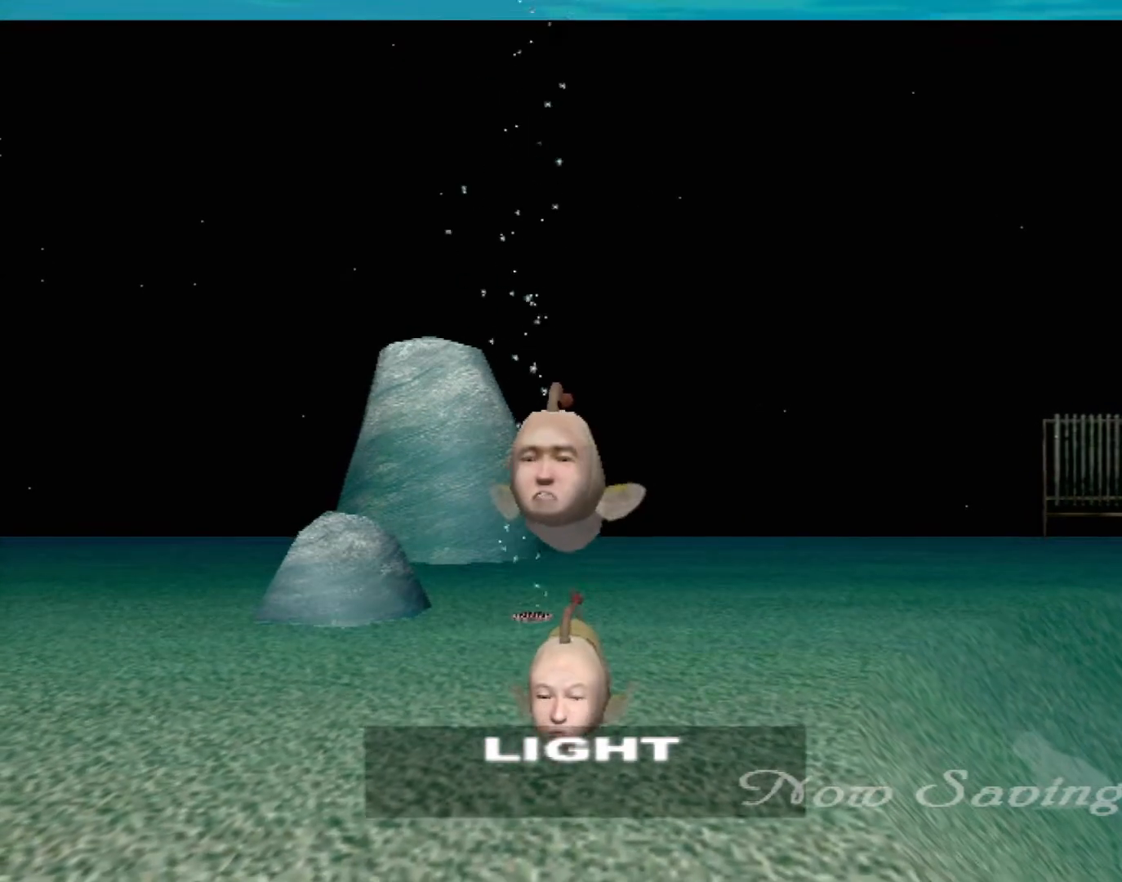
{"buttons": [], "left_stick": "center", "events": [[333, "Y", "down"], [500, "Y", "up"]]}
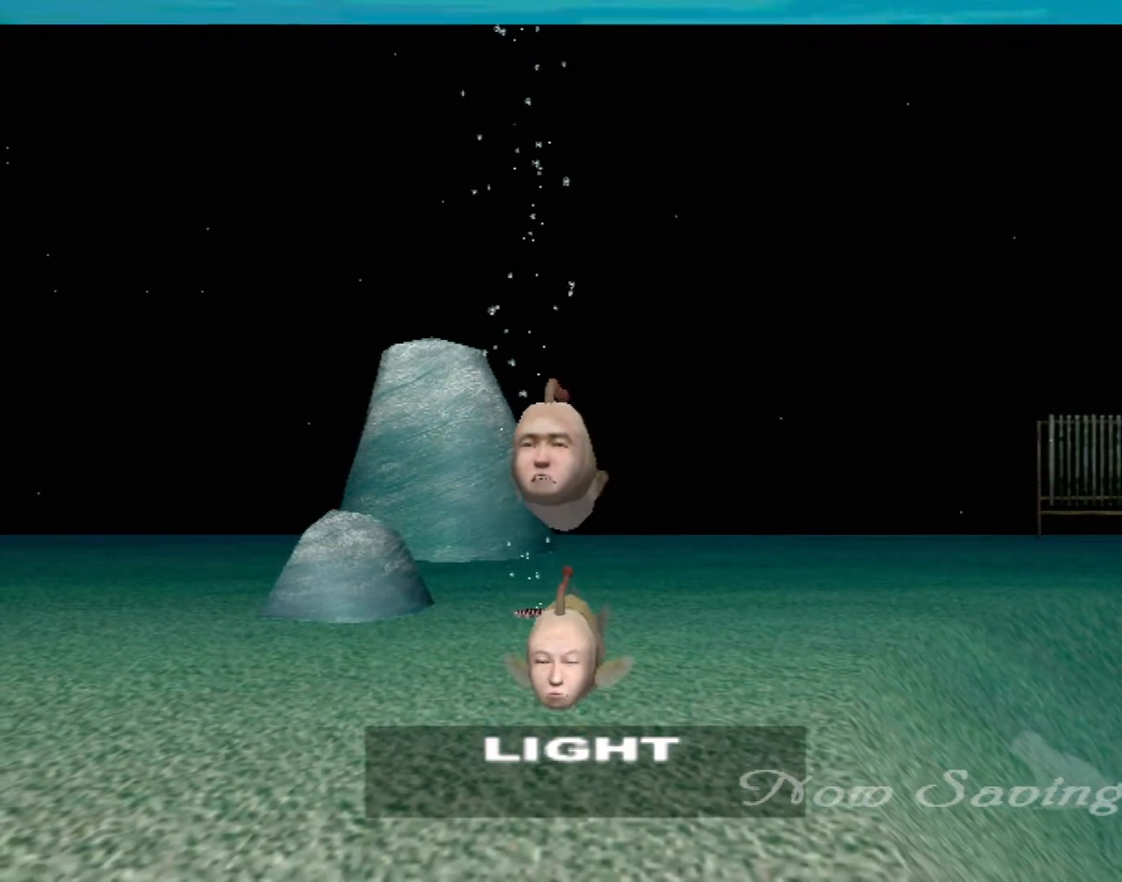
{"buttons": [], "left_stick": "center", "events": []}
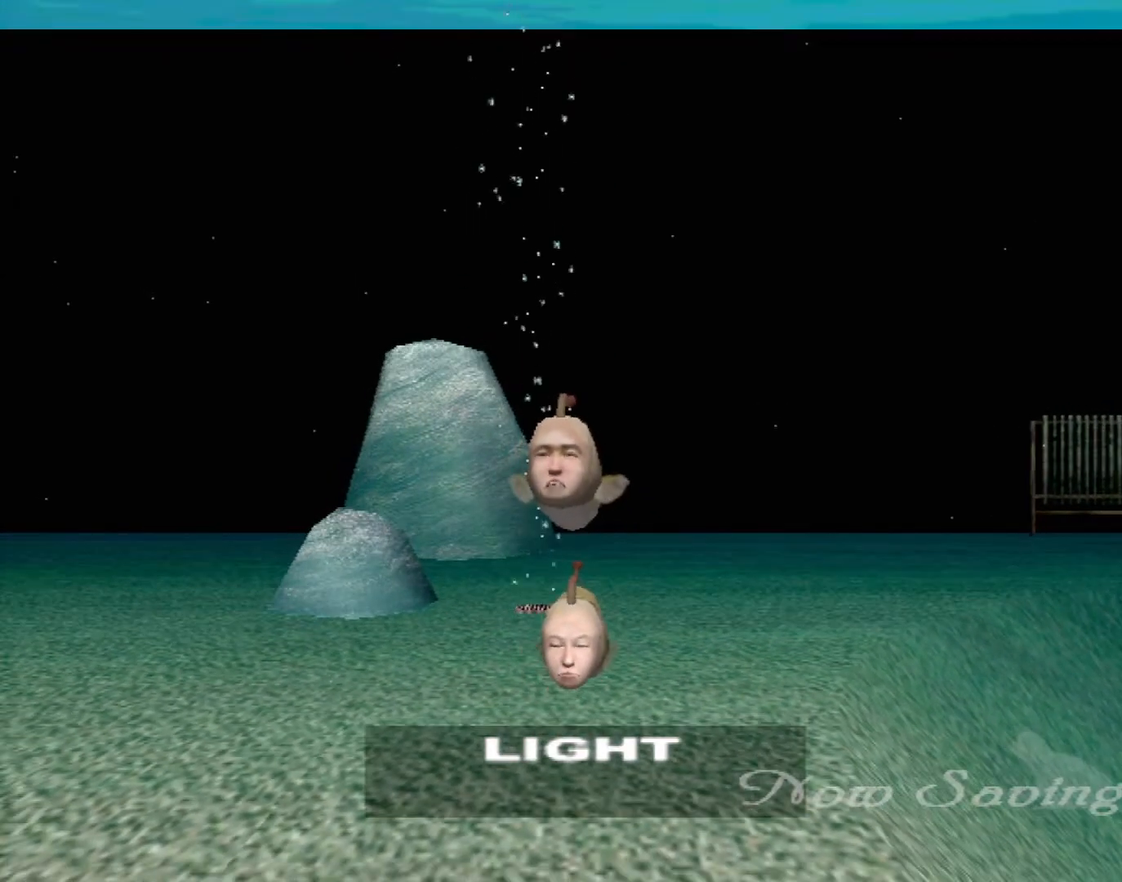
{"buttons": [], "left_stick": "center", "events": []}
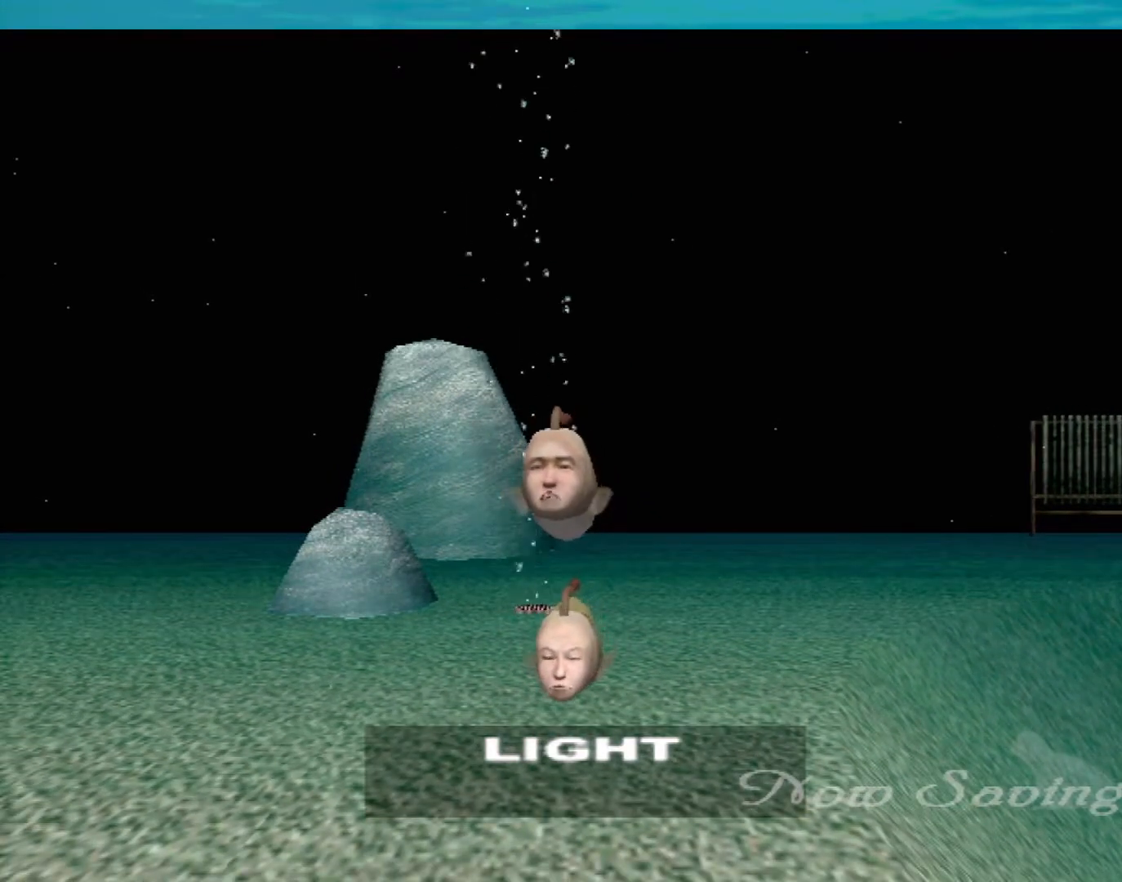
{"buttons": [], "left_stick": "center", "events": [[83, "Y", "down"], [250, "Y", "up"]]}
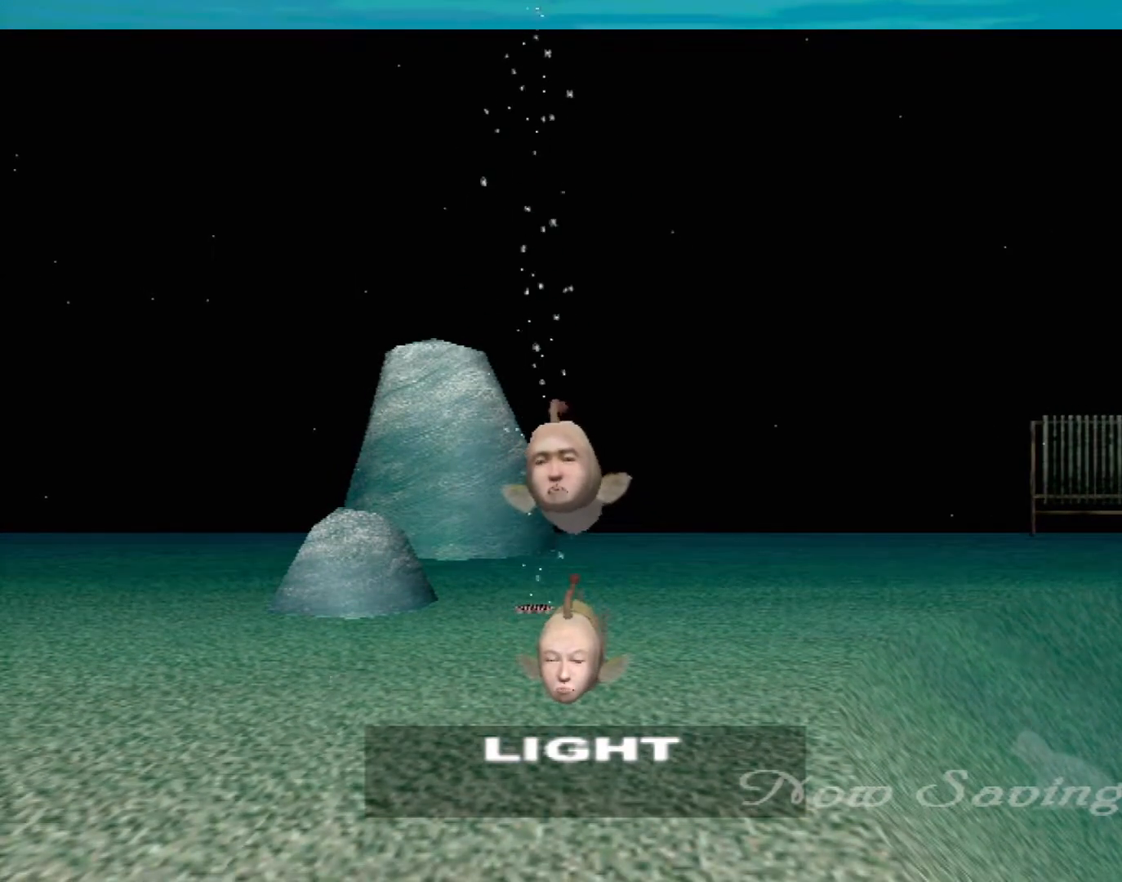
{"buttons": [], "left_stick": "center", "events": []}
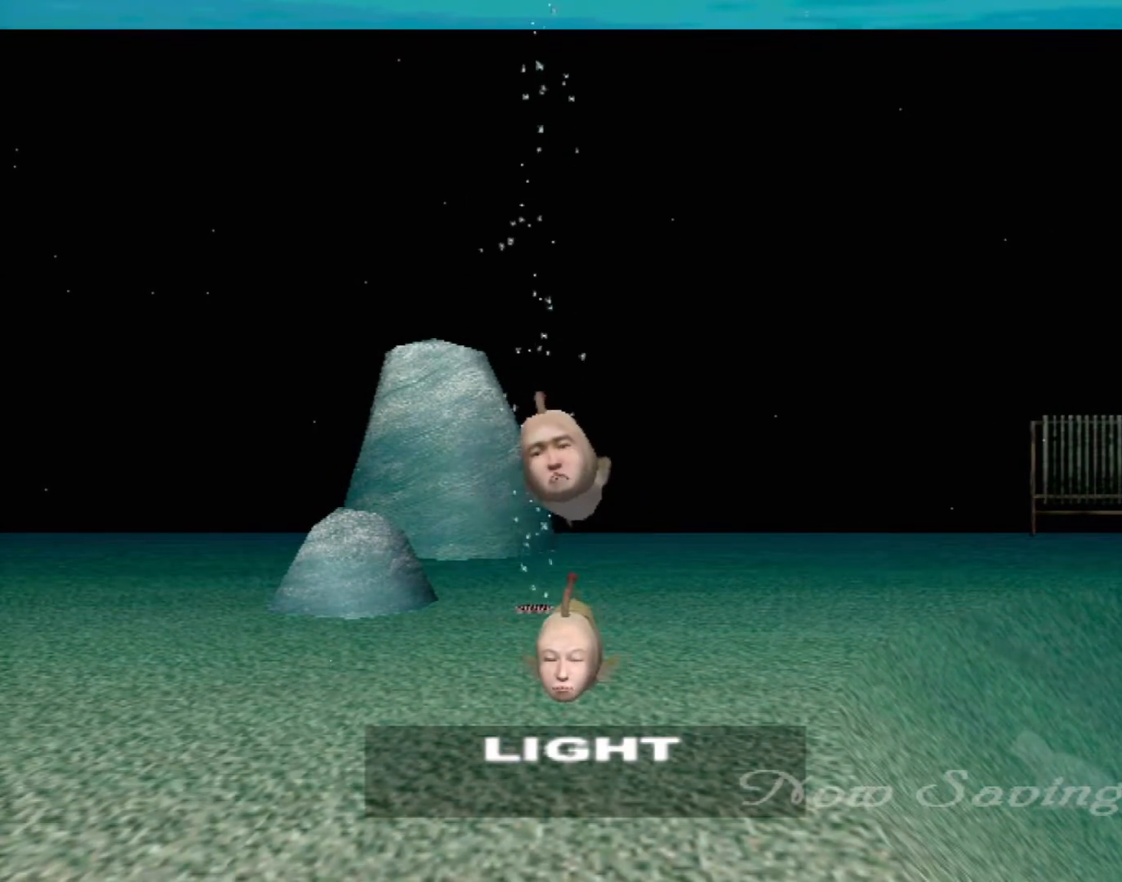
{"buttons": [], "left_stick": "center", "events": []}
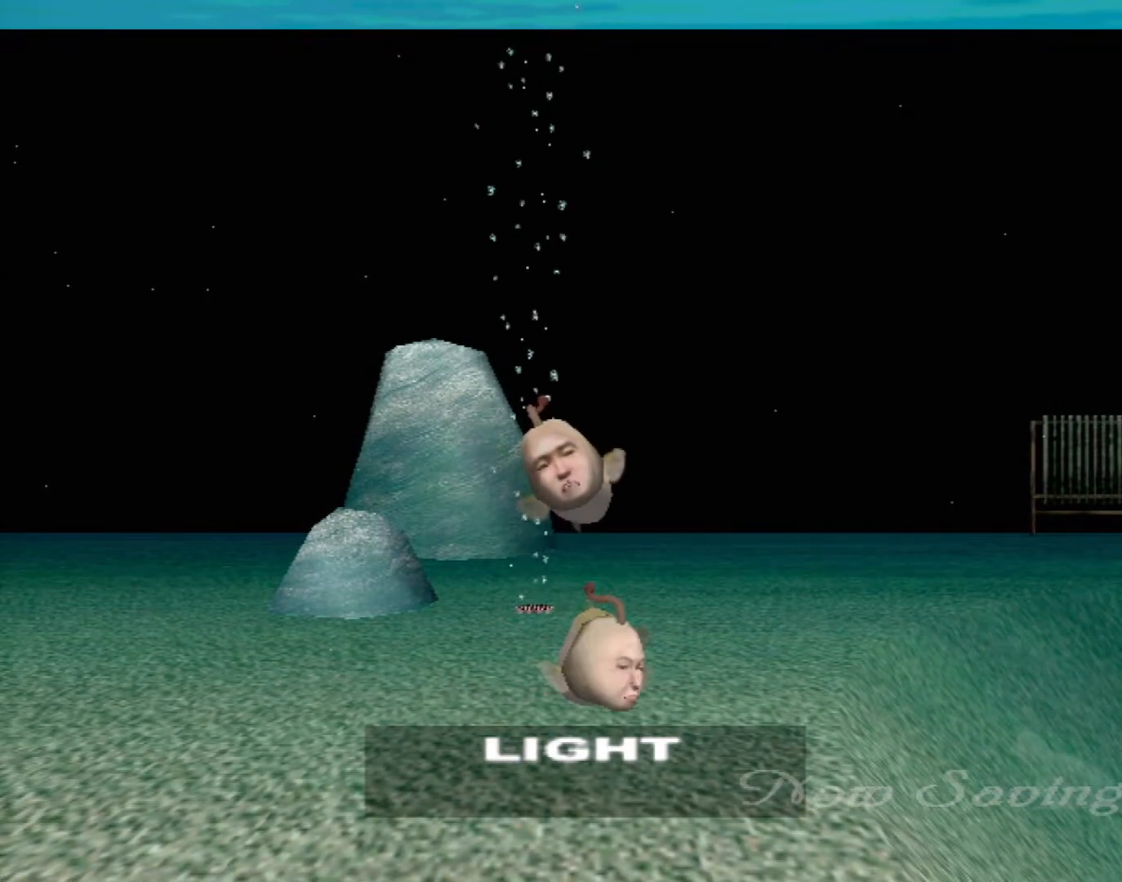
{"buttons": [], "left_stick": "center", "events": []}
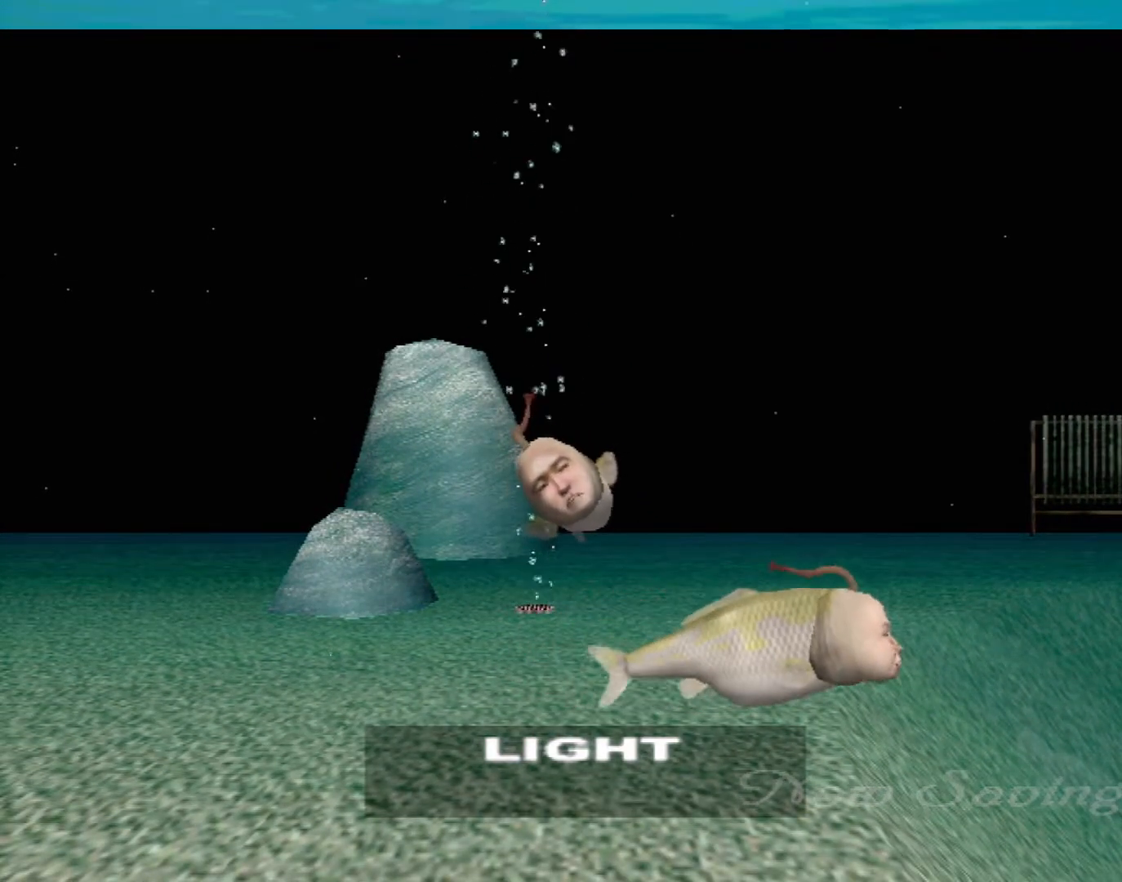
{"buttons": [], "left_stick": "center", "events": []}
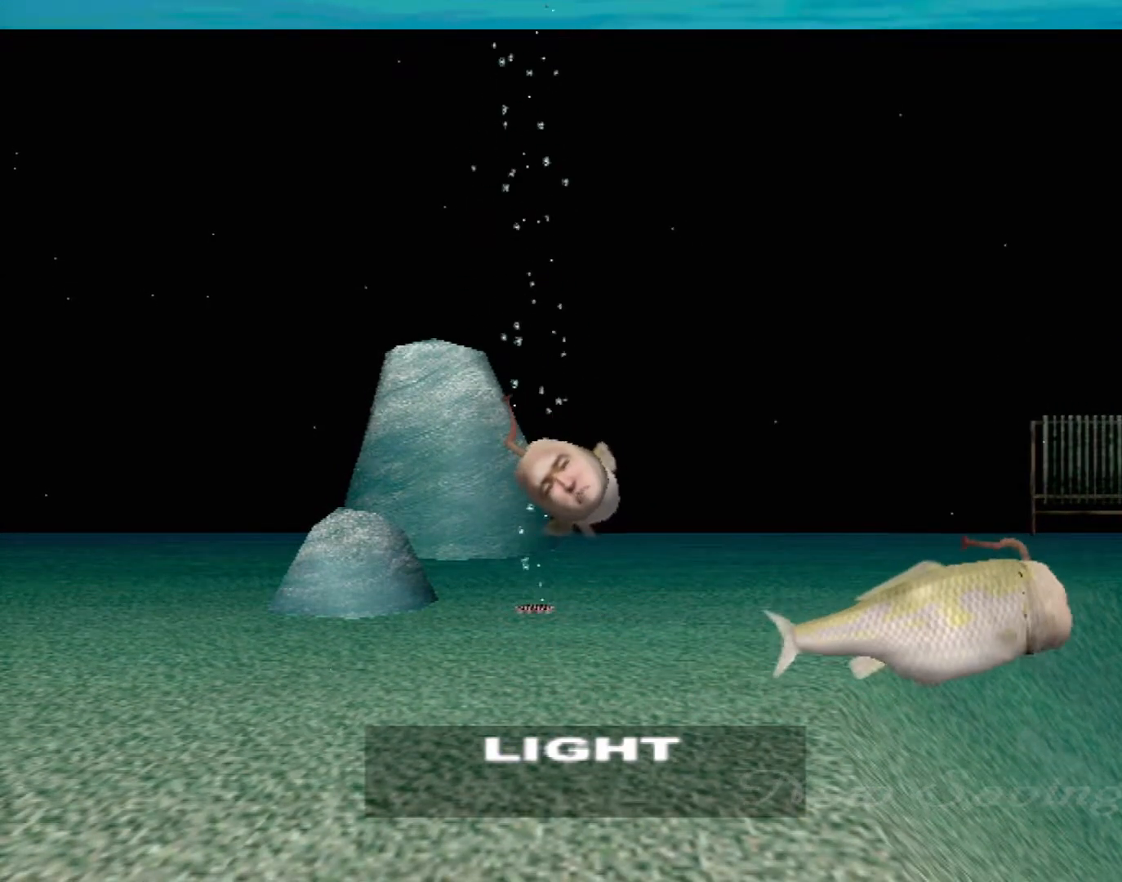
{"buttons": [], "left_stick": "center", "events": []}
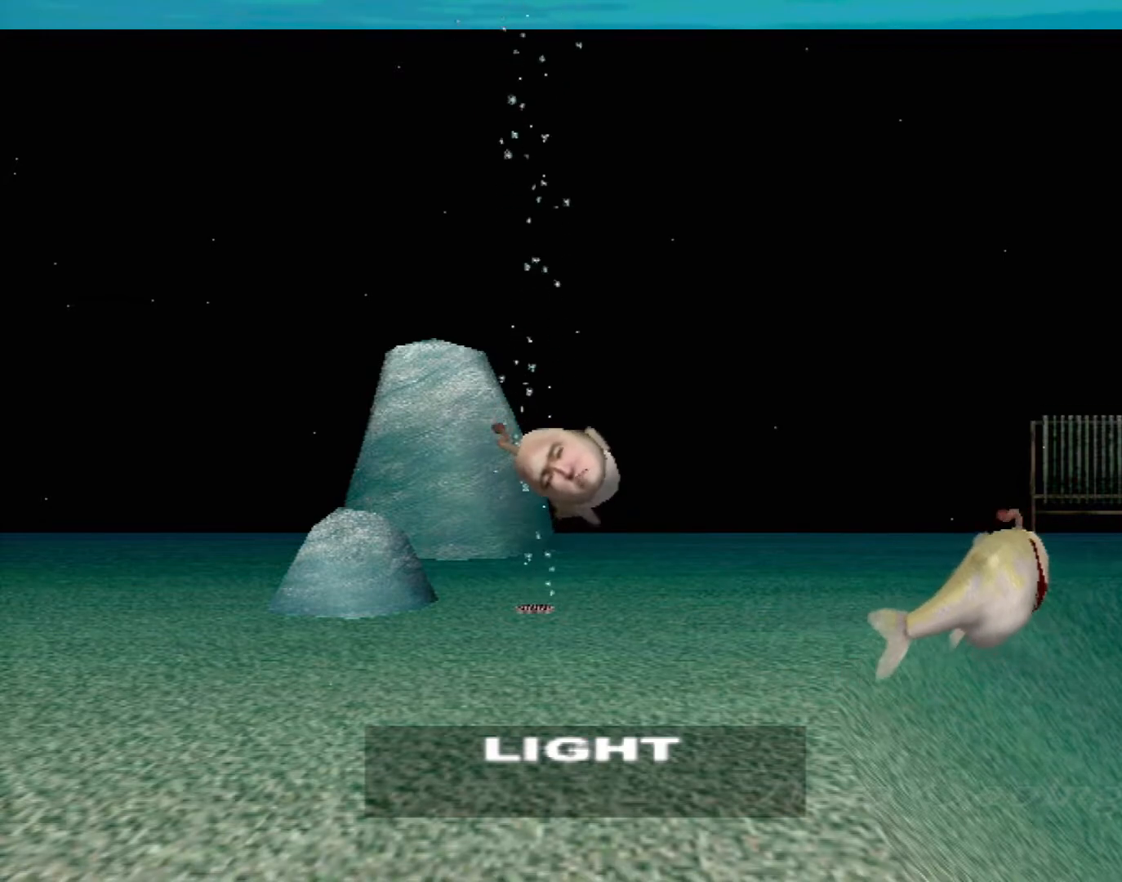
{"buttons": [], "left_stick": "center", "events": []}
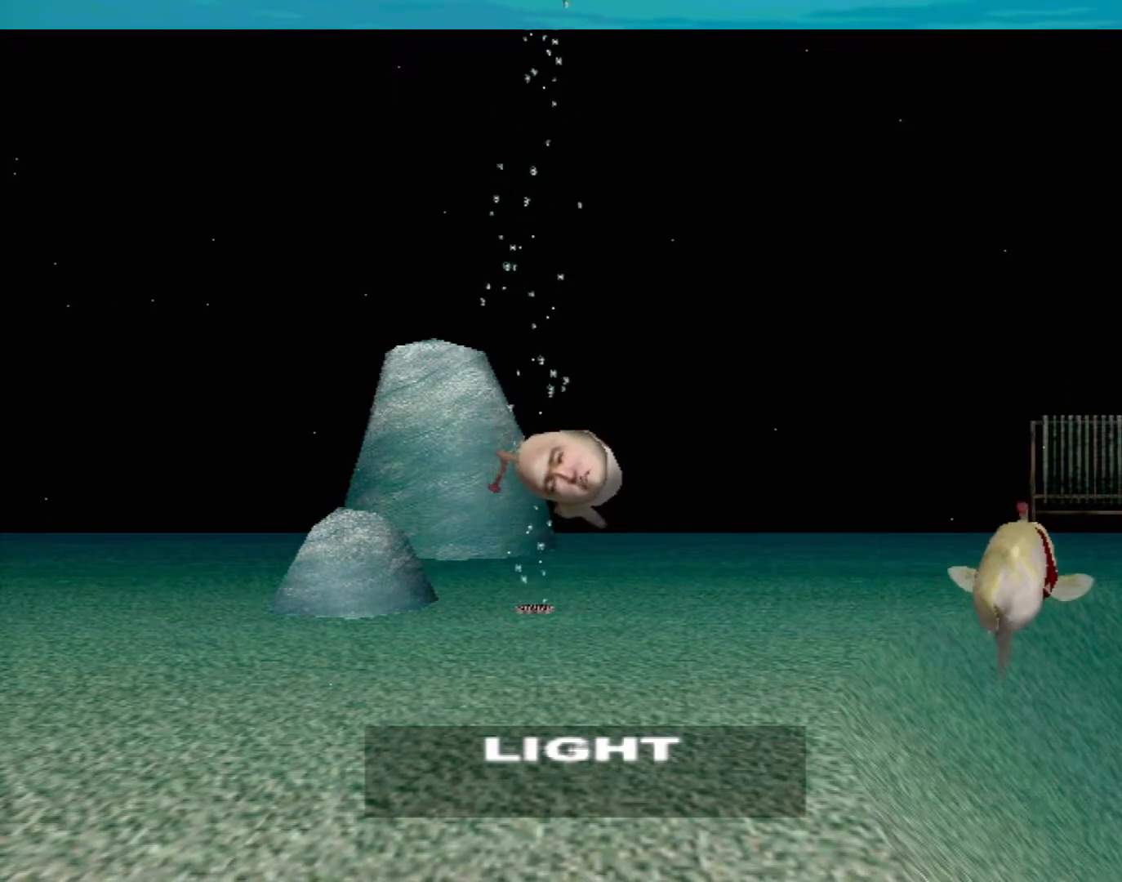
{"buttons": [], "left_stick": "center", "events": []}
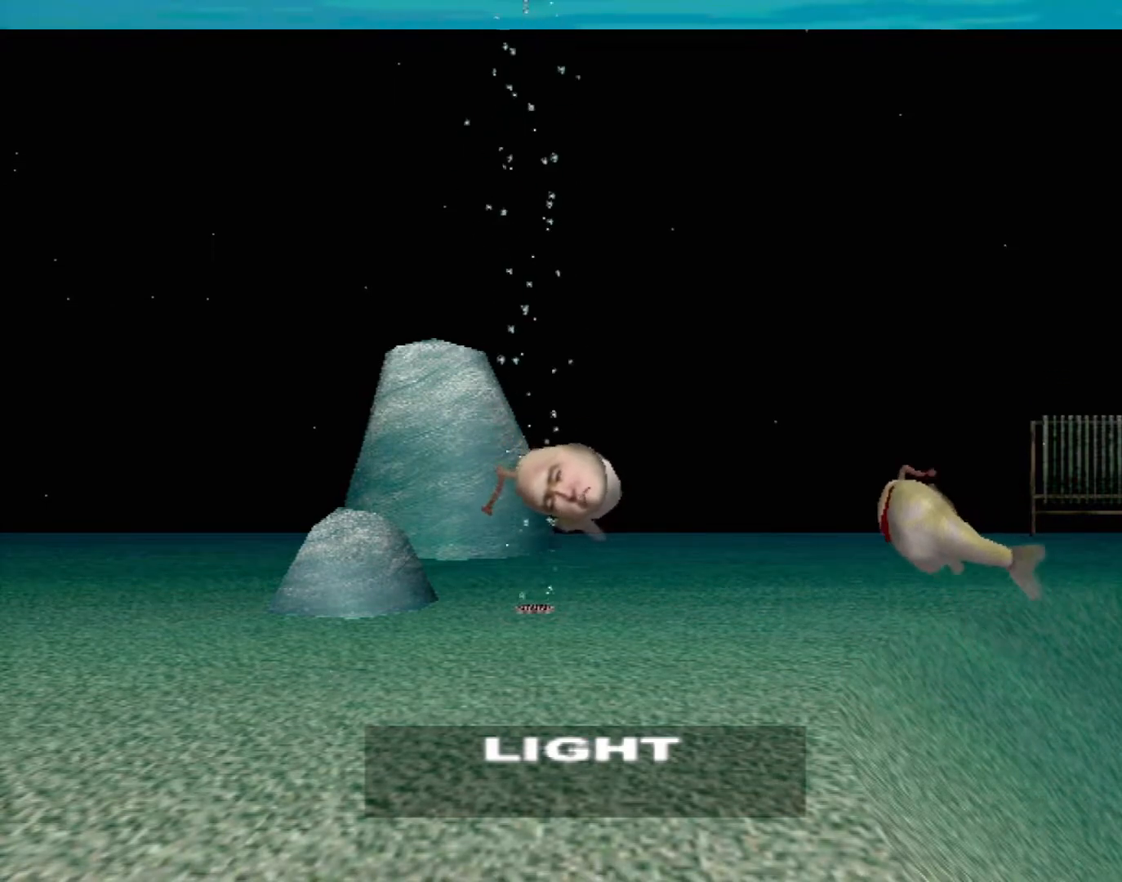
{"buttons": [], "left_stick": "center", "events": []}
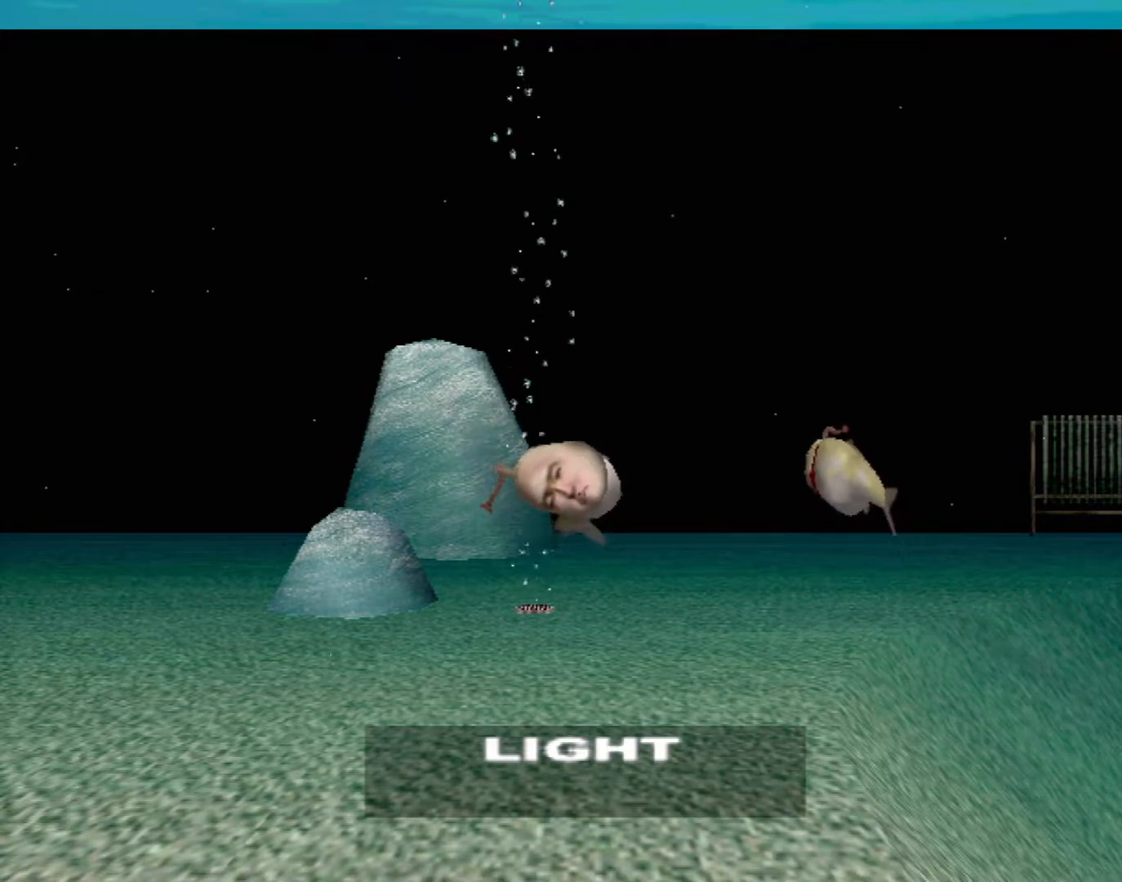
{"buttons": [], "left_stick": "center", "events": []}
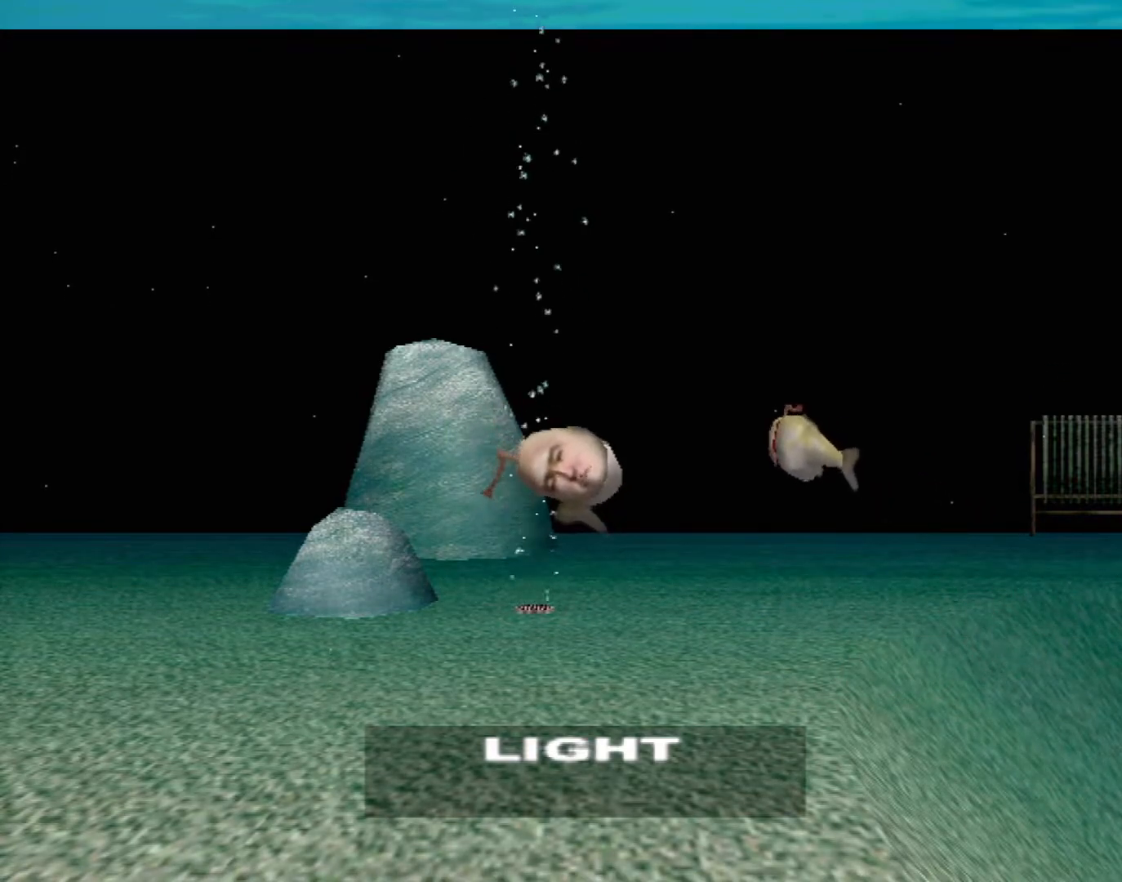
{"buttons": [], "left_stick": "center", "events": []}
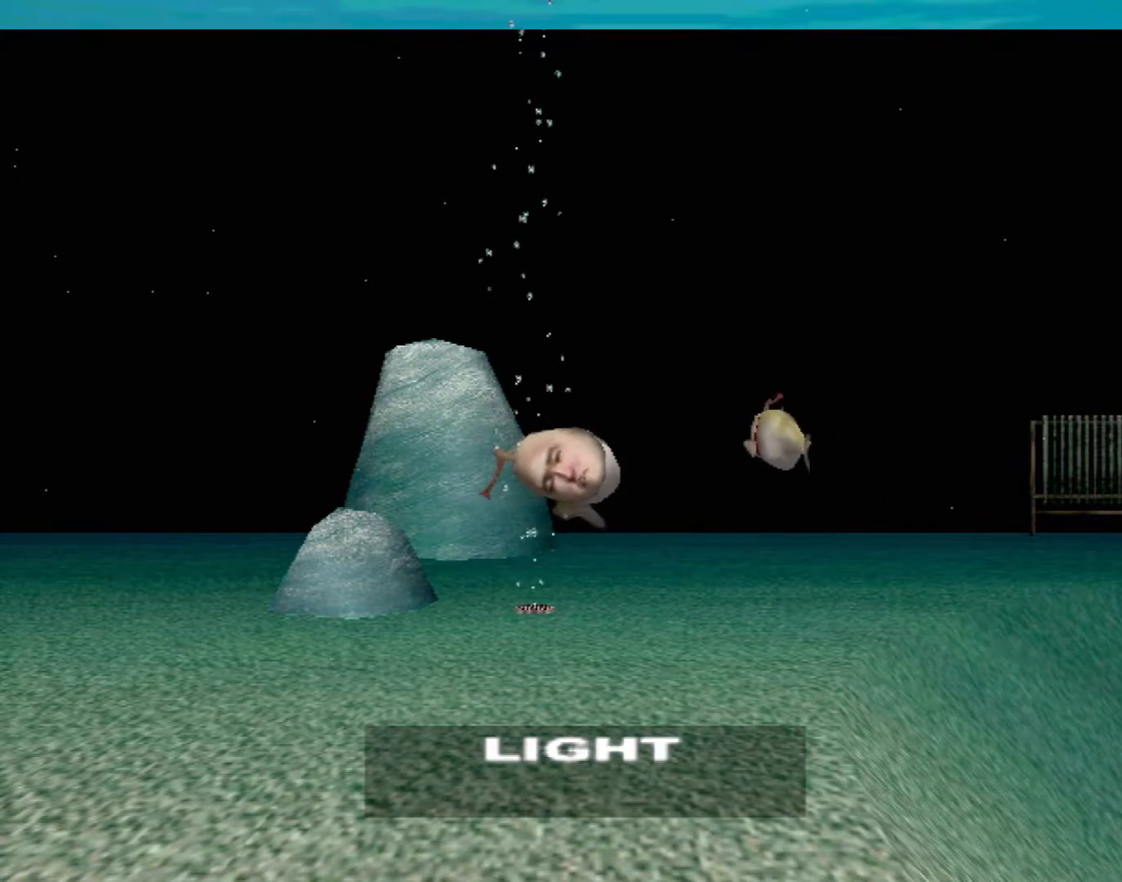
{"buttons": [], "left_stick": "center", "events": [[317, "B", "down"], [467, "B", "up"]]}
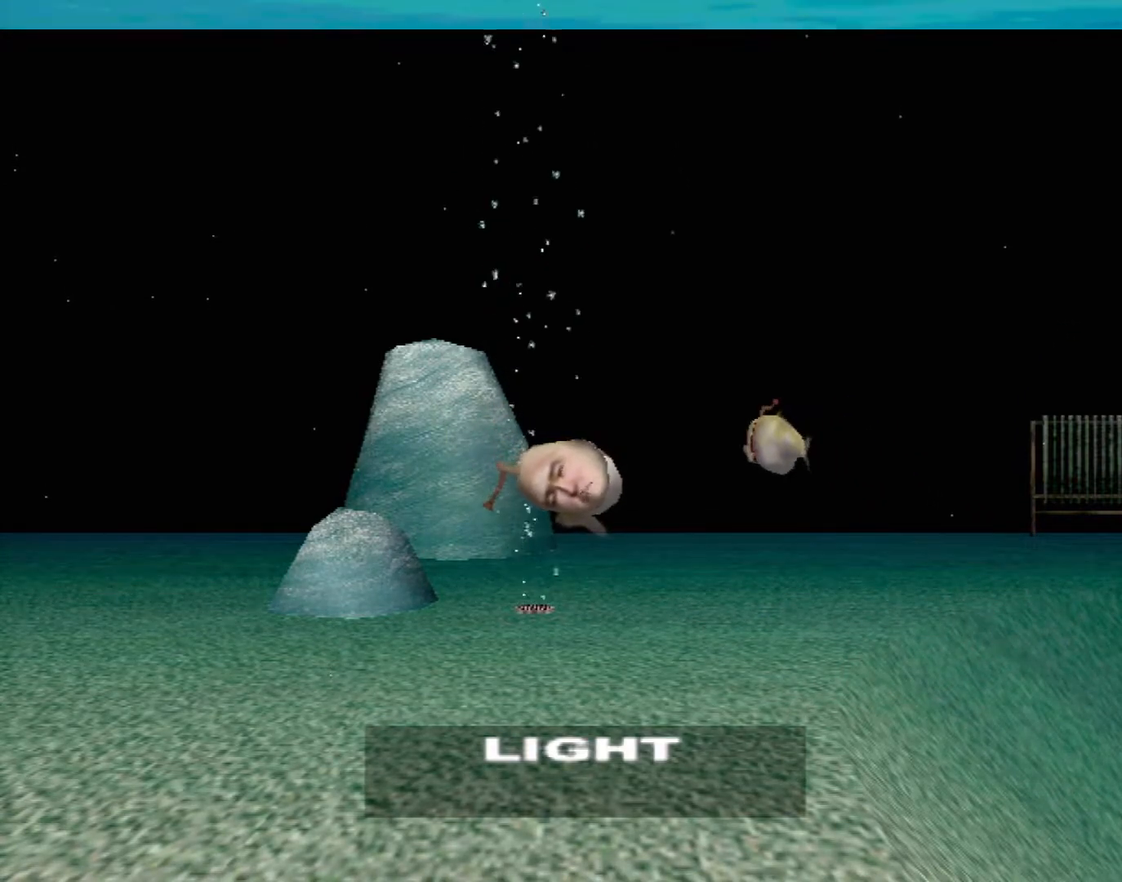
{"buttons": ["B"], "left_stick": "center", "events": [[367, "B", "down"]]}
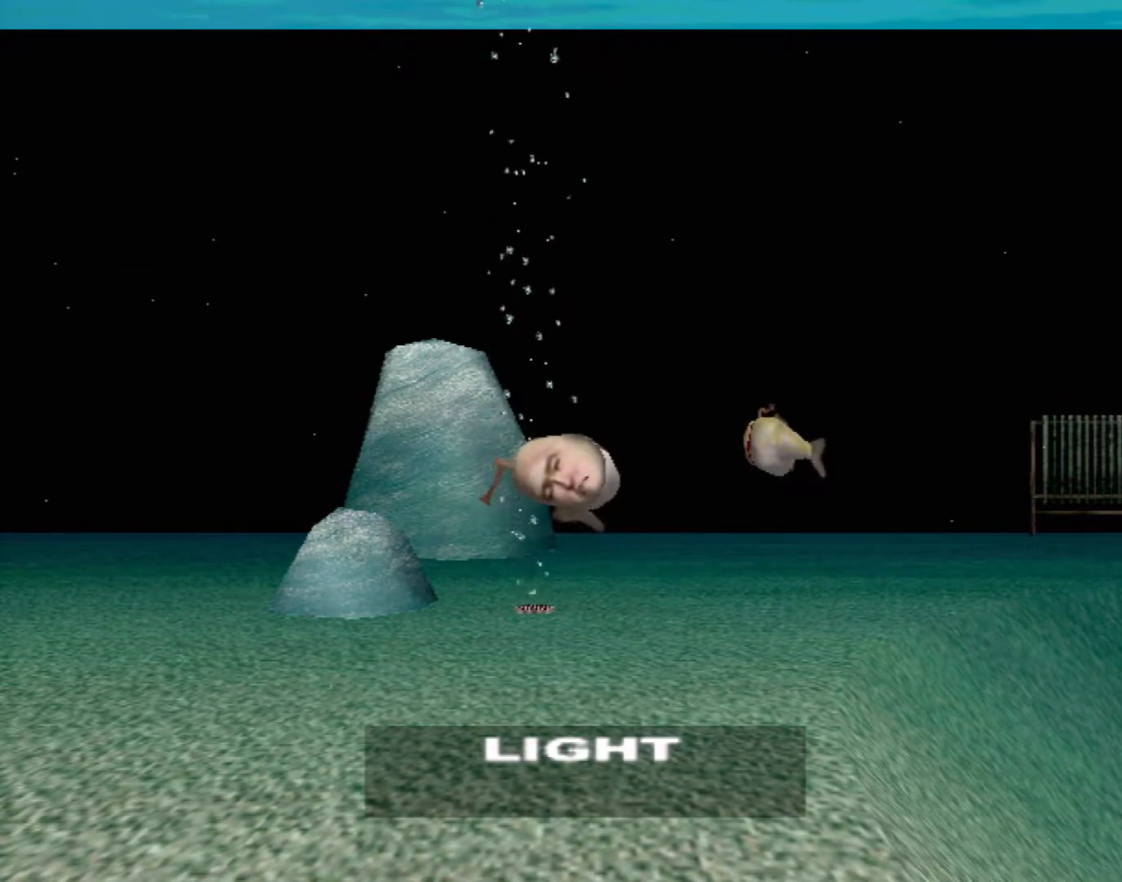
{"buttons": [], "left_stick": "center", "events": [[17, "B", "up"]]}
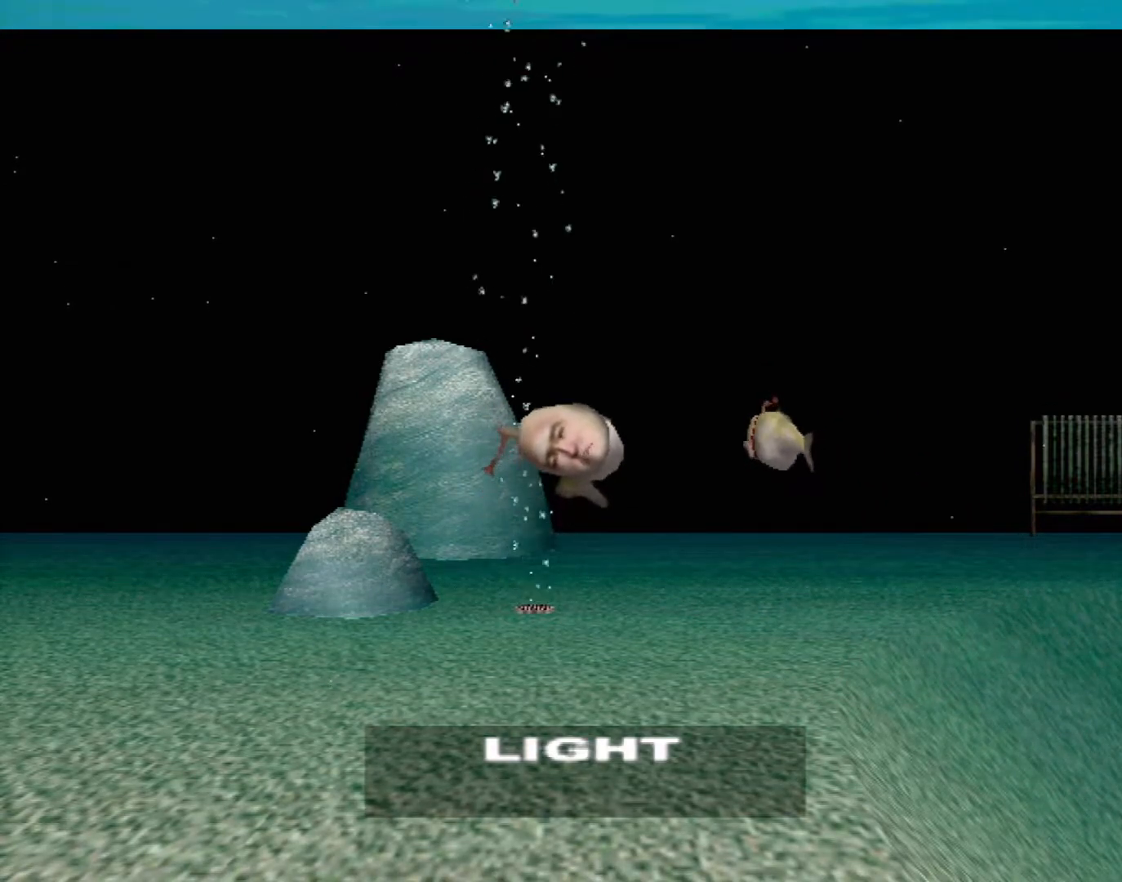
{"buttons": [], "left_stick": "center", "events": []}
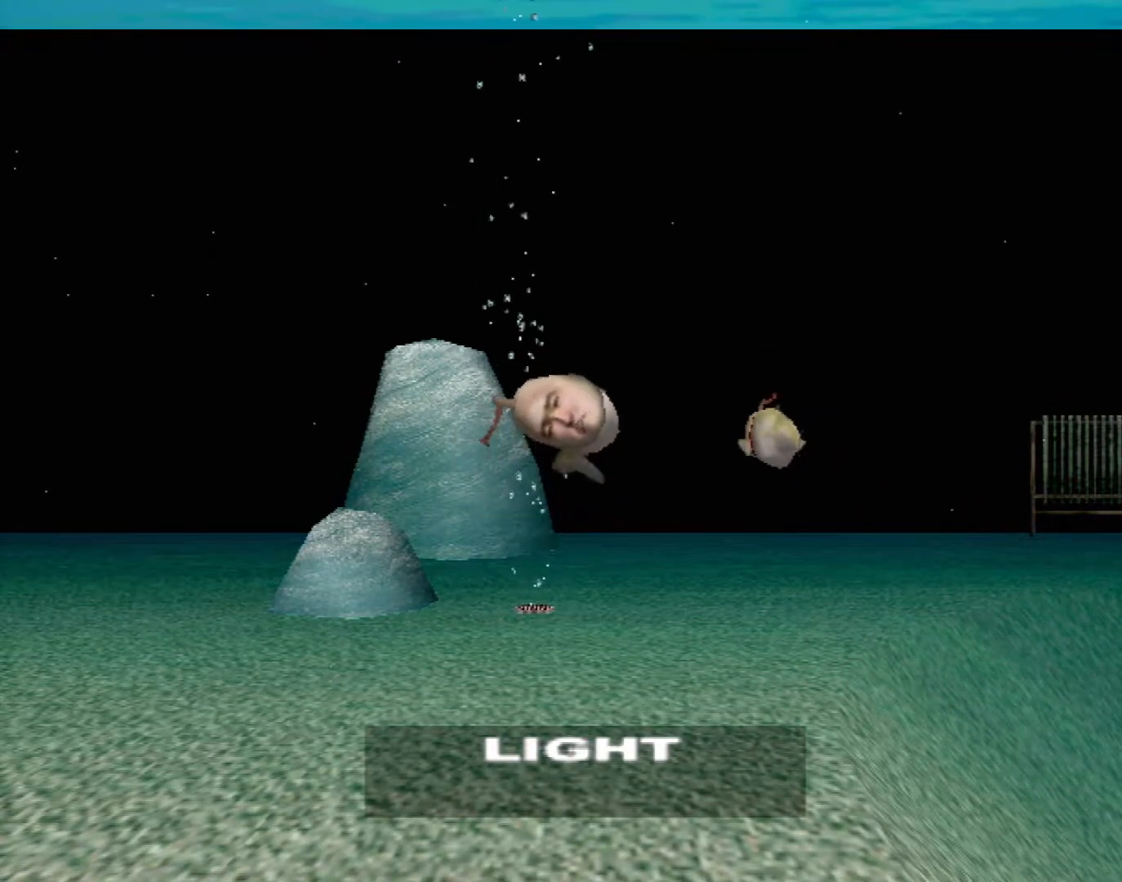
{"buttons": [], "left_stick": "center", "events": [[217, "DPAD_RIGHT", "down"], [300, "DPAD_RIGHT", "up"]]}
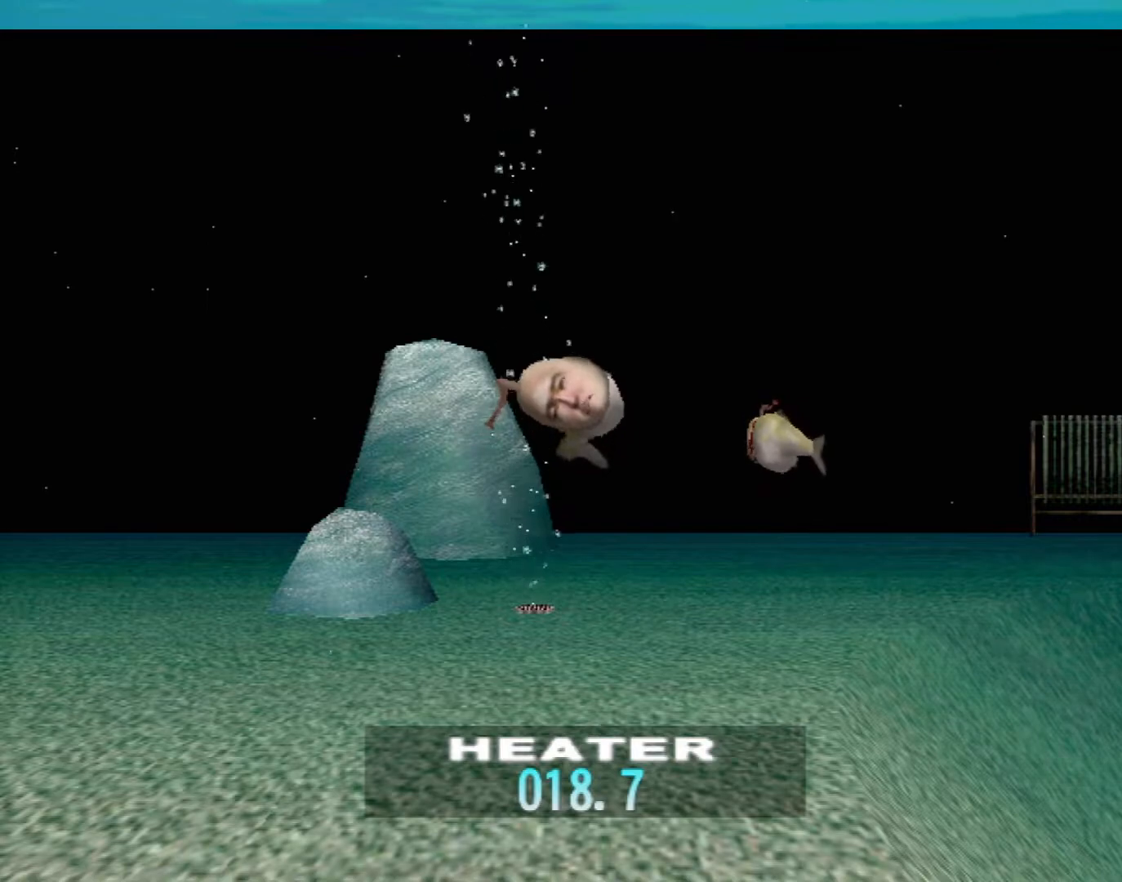
{"buttons": [], "left_stick": "center", "events": [[50, "DPAD_DOWN", "down"], [200, "DPAD_DOWN", "up"]]}
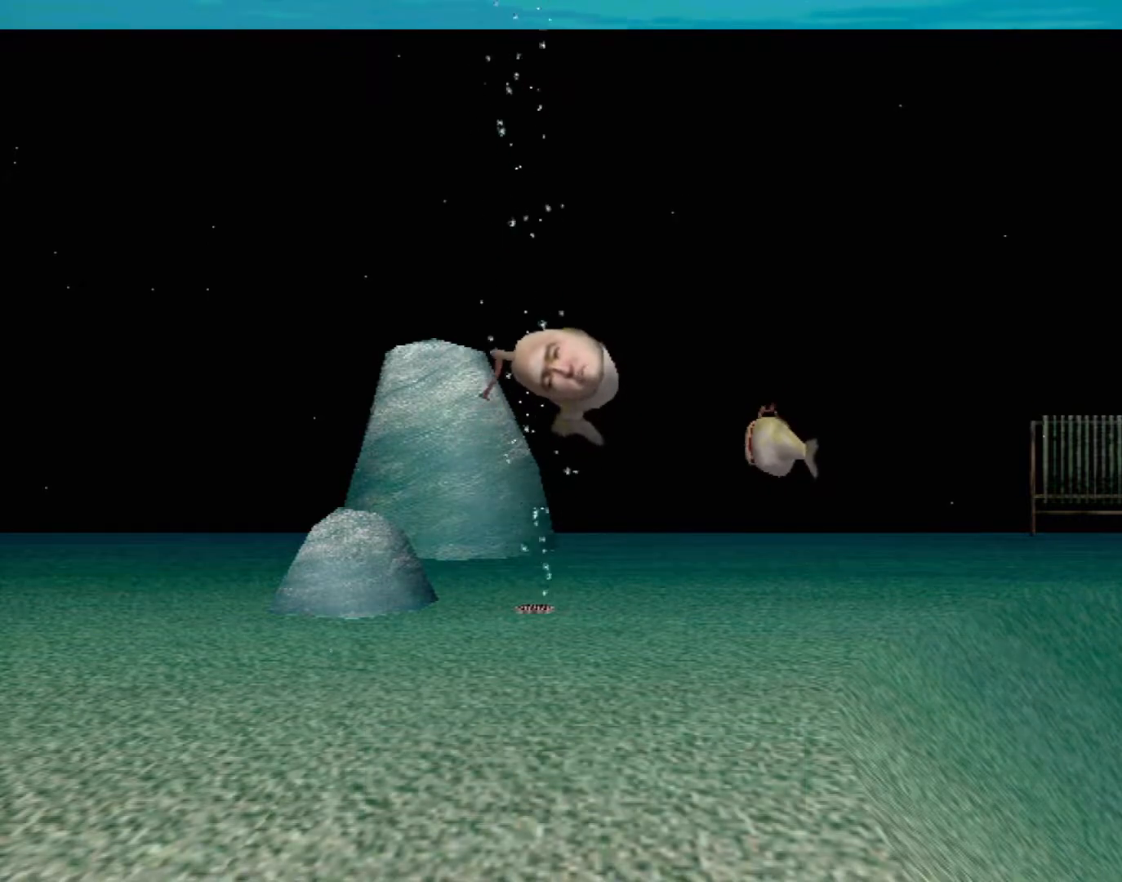
{"buttons": [], "left_stick": "center", "events": []}